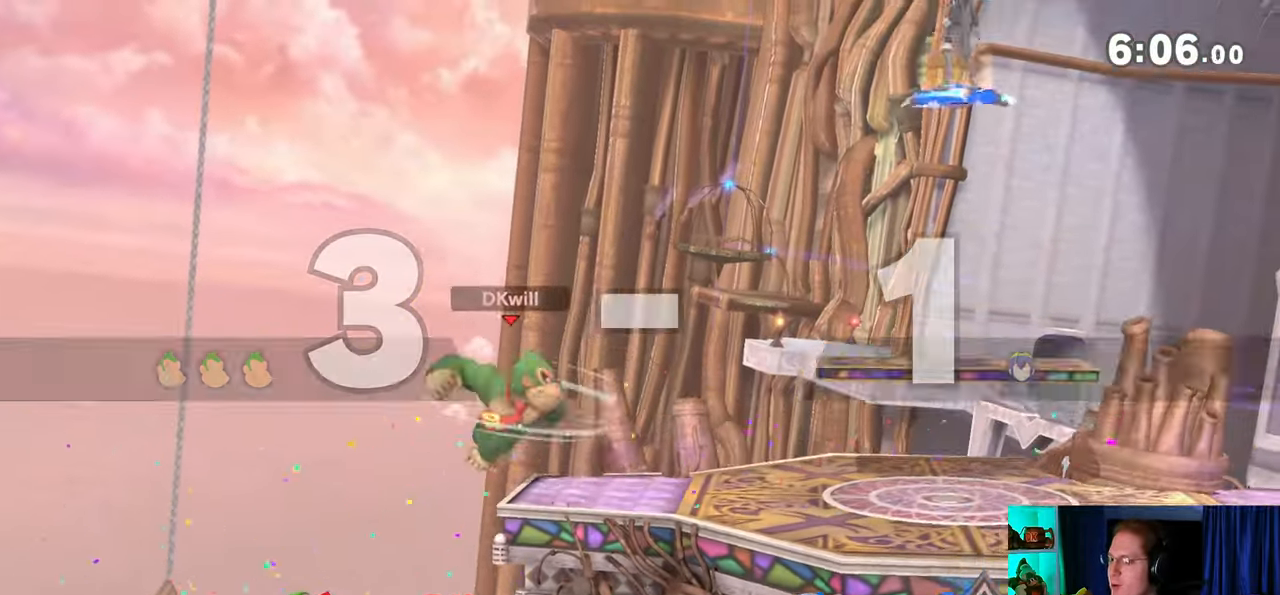
Gameplay with a controller (Nintendo layout); each line is a JSON object with the inputs held at the frame after it. "events" lists button and stick changes between this image and that frame as [ms after this image, input, new state], when the widget could be followed in between. Not read: L3 R3.
{"buttons": [], "left_stick": "center", "right_stick": "center", "events": [[233, "left_stick", "left"], [500, "left_stick", "center"]]}
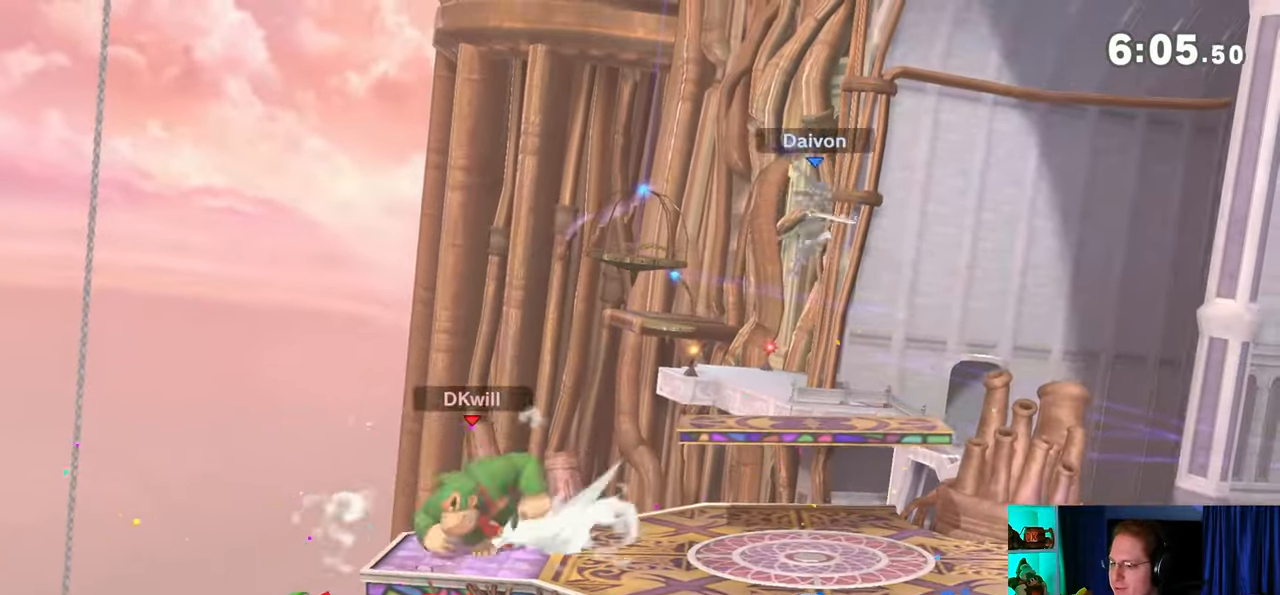
{"buttons": [], "left_stick": "down-left", "right_stick": "center", "events": [[333, "left_stick", "up-left"], [483, "left_stick", "down-left"]]}
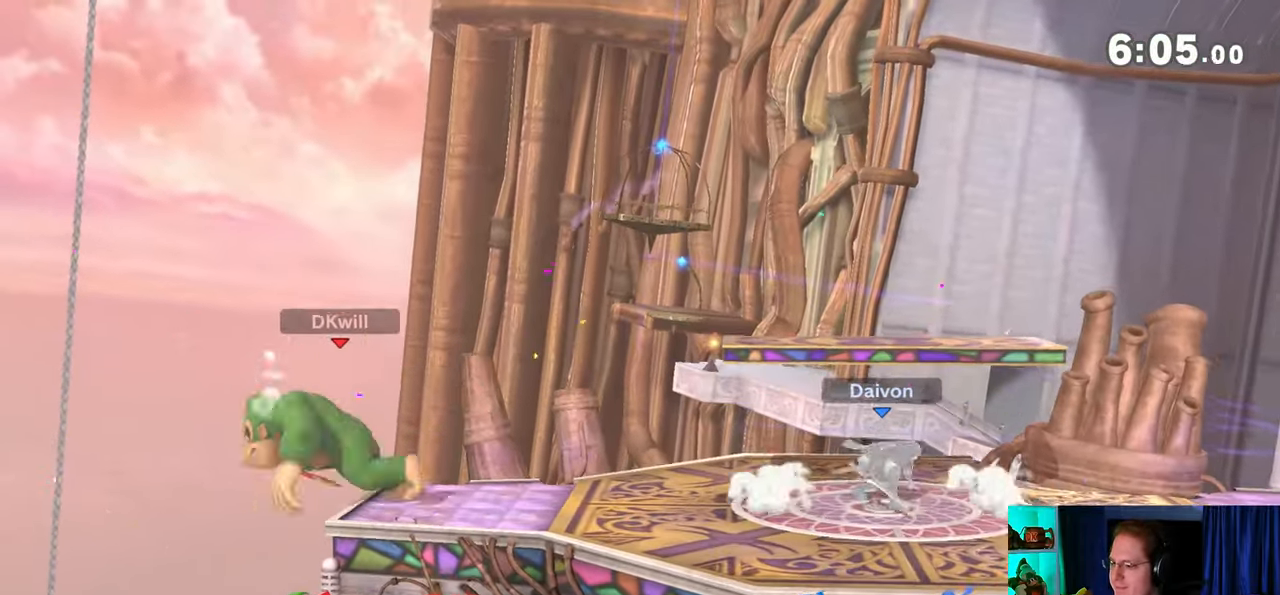
{"buttons": ["B"], "left_stick": "right", "right_stick": "center", "events": [[50, "left_stick", "down"], [250, "left_stick", "up-right"], [283, "Y", "down"], [367, "B", "down"], [367, "Y", "up"], [467, "left_stick", "right"]]}
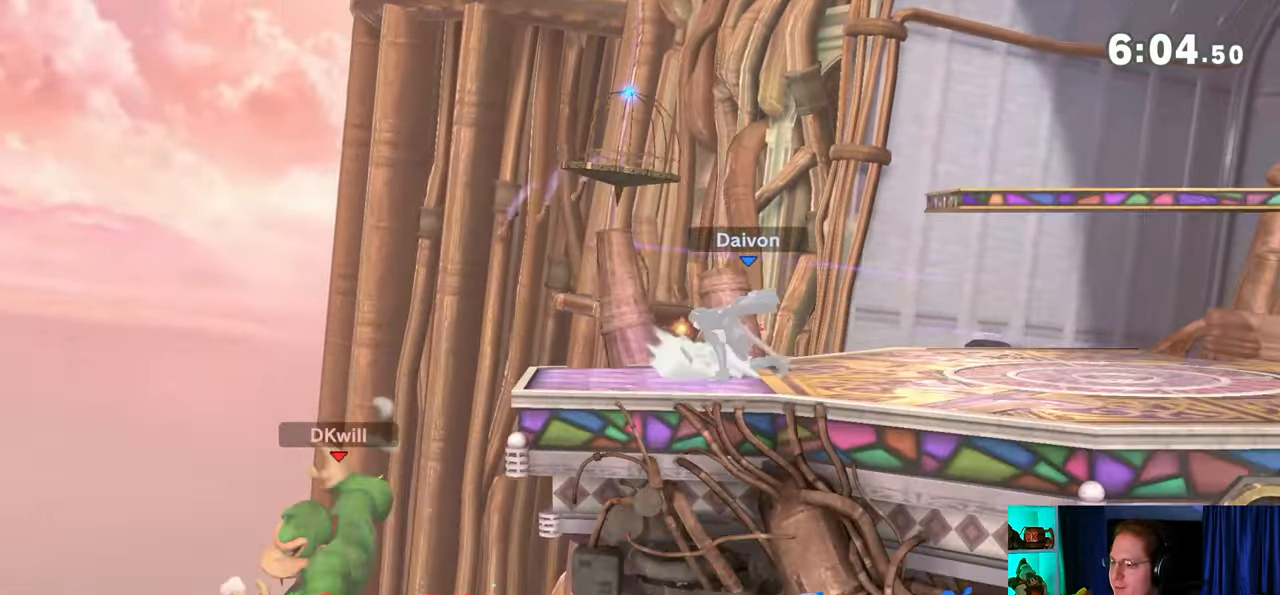
{"buttons": [], "left_stick": "center", "right_stick": "center", "events": [[117, "B", "up"], [333, "left_stick", "center"]]}
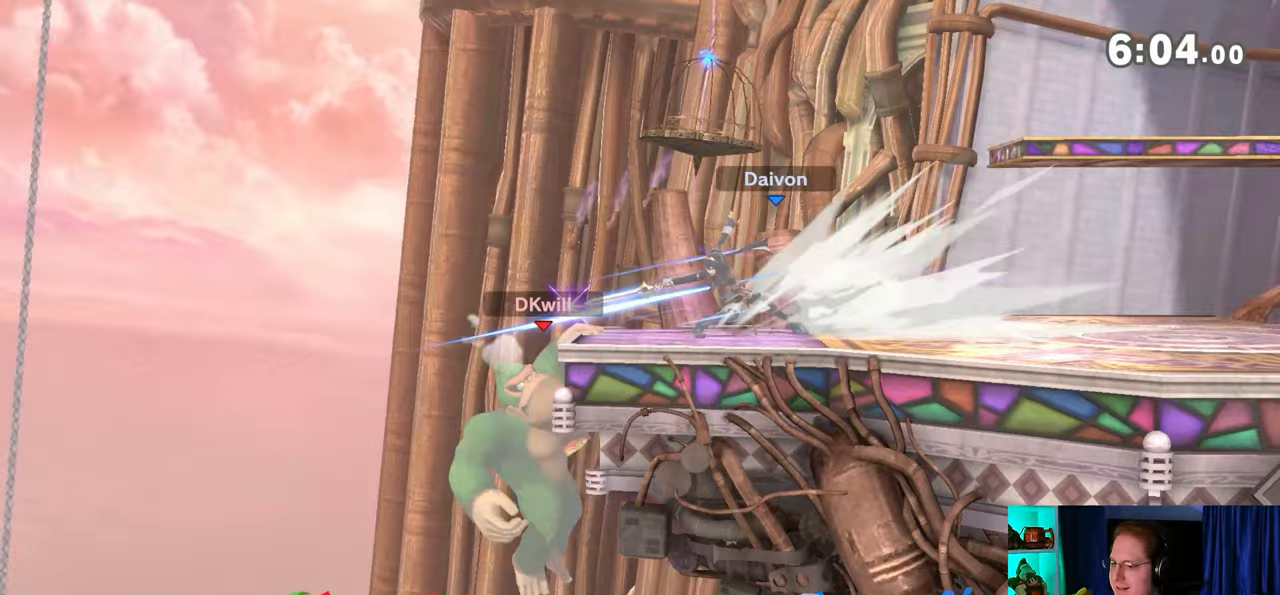
{"buttons": [], "left_stick": "center", "right_stick": "center", "events": []}
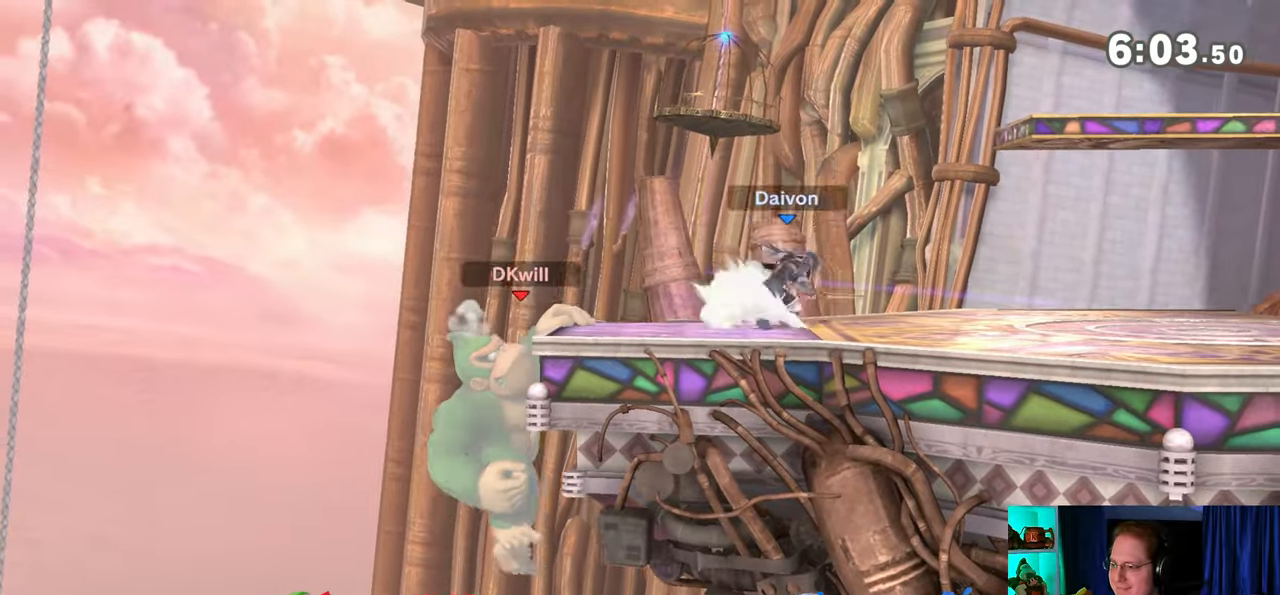
{"buttons": [], "left_stick": "center", "right_stick": "center", "events": []}
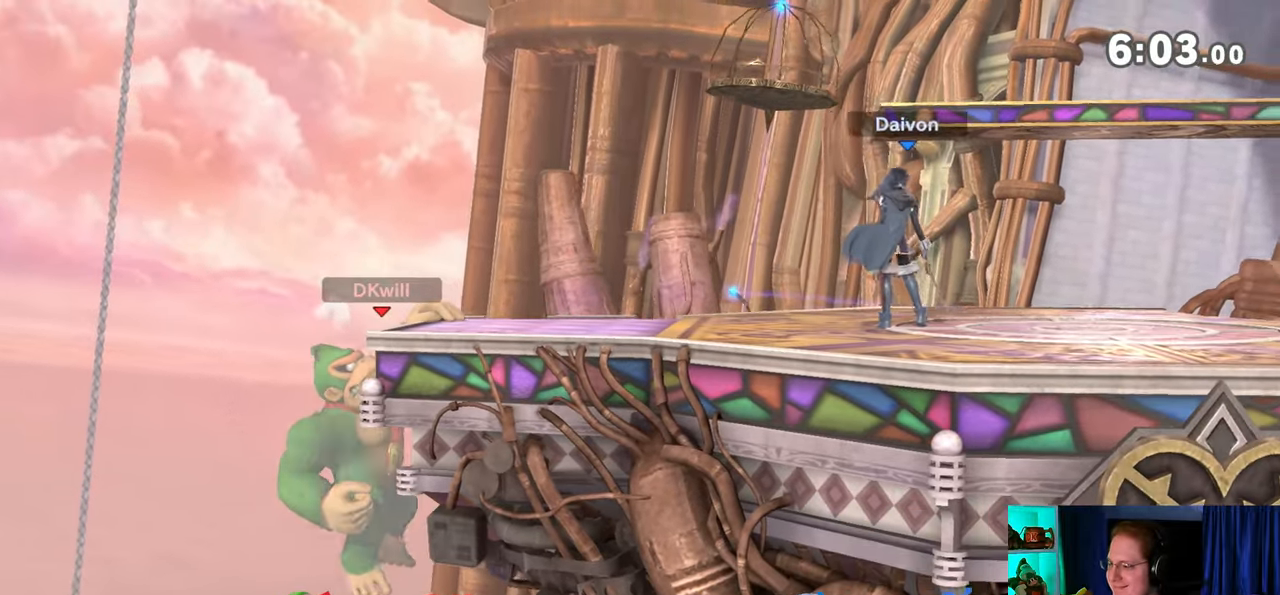
{"buttons": [], "left_stick": "up", "right_stick": "center", "events": [[467, "left_stick", "up"]]}
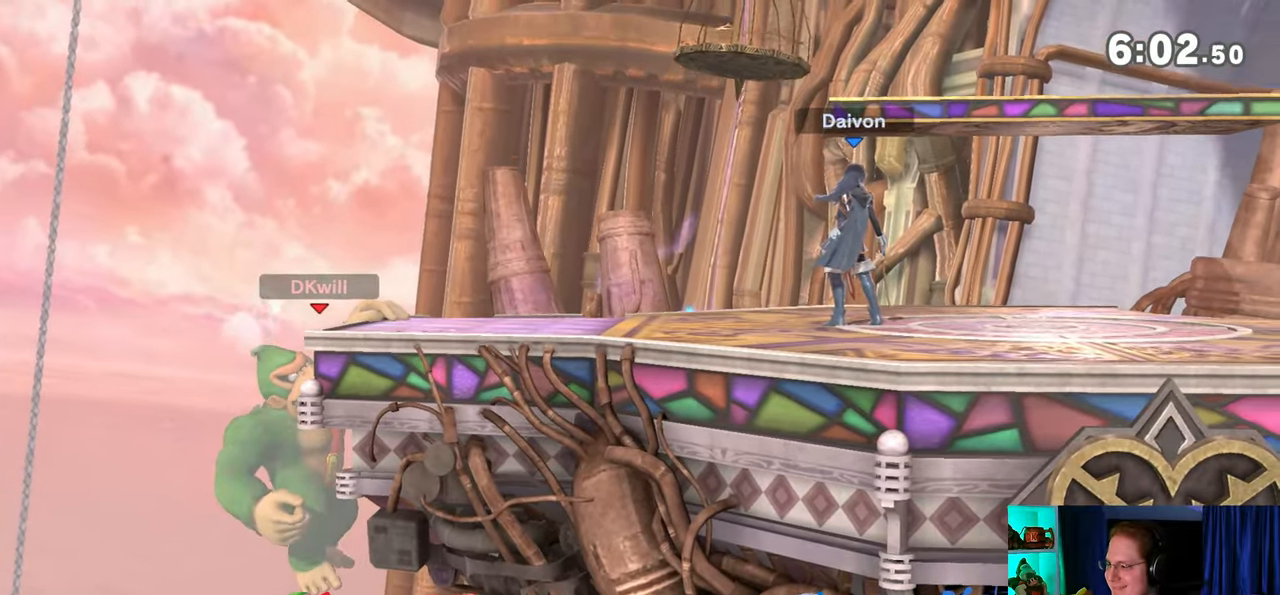
{"buttons": [], "left_stick": "right", "right_stick": "center", "events": [[233, "left_stick", "right"]]}
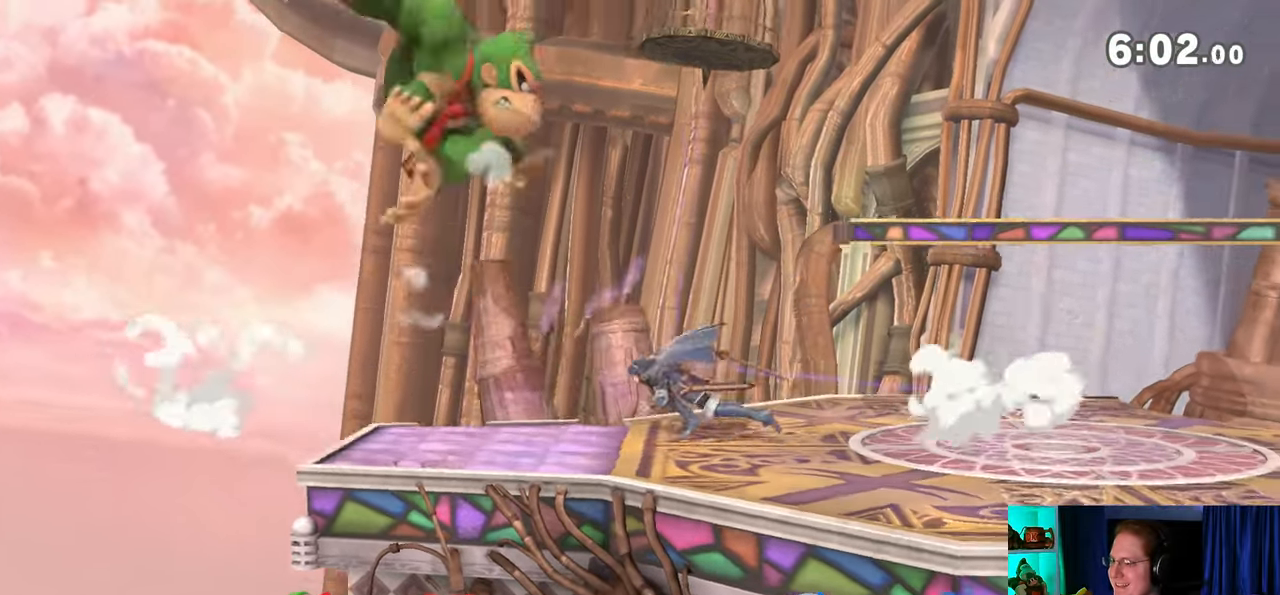
{"buttons": [], "left_stick": "down", "right_stick": "center", "events": [[33, "left_stick", "center"], [117, "A", "down"], [183, "A", "up"], [183, "left_stick", "down-left"], [500, "left_stick", "down"]]}
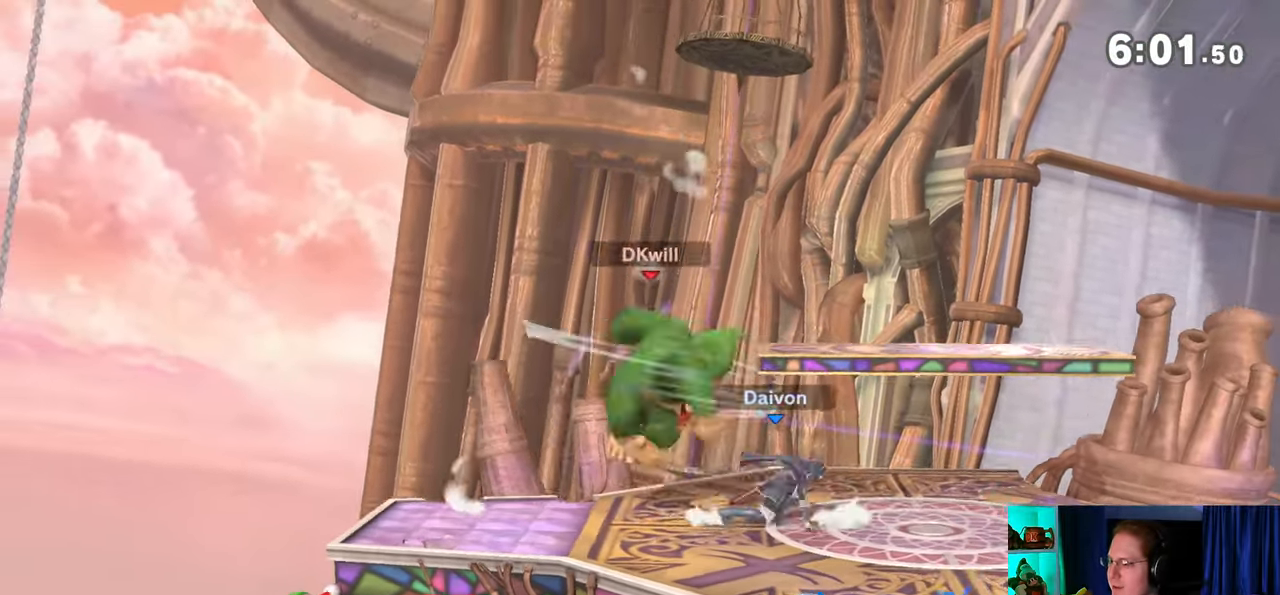
{"buttons": [], "left_stick": "center", "right_stick": "center", "events": [[150, "left_stick", "center"], [183, "Y", "down"], [450, "Y", "up"]]}
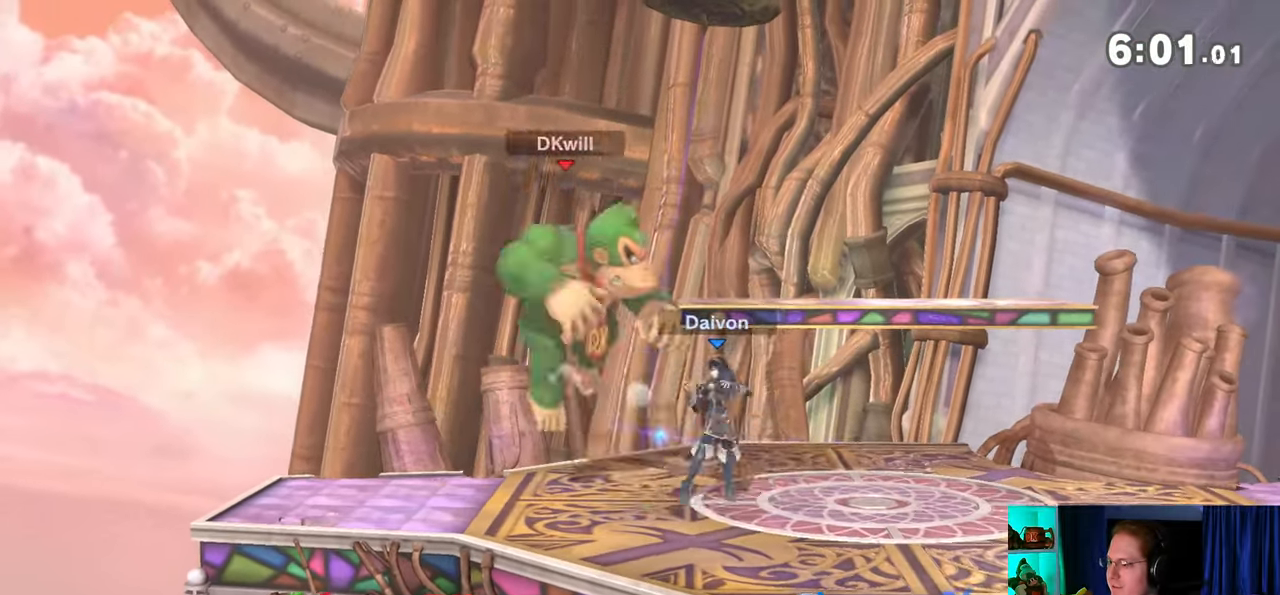
{"buttons": ["Y"], "left_stick": "left", "right_stick": "center", "events": [[50, "left_stick", "up-left"], [83, "right_stick", "right"], [150, "right_stick", "center"], [250, "left_stick", "down-left"], [300, "left_stick", "left"], [367, "Y", "down"]]}
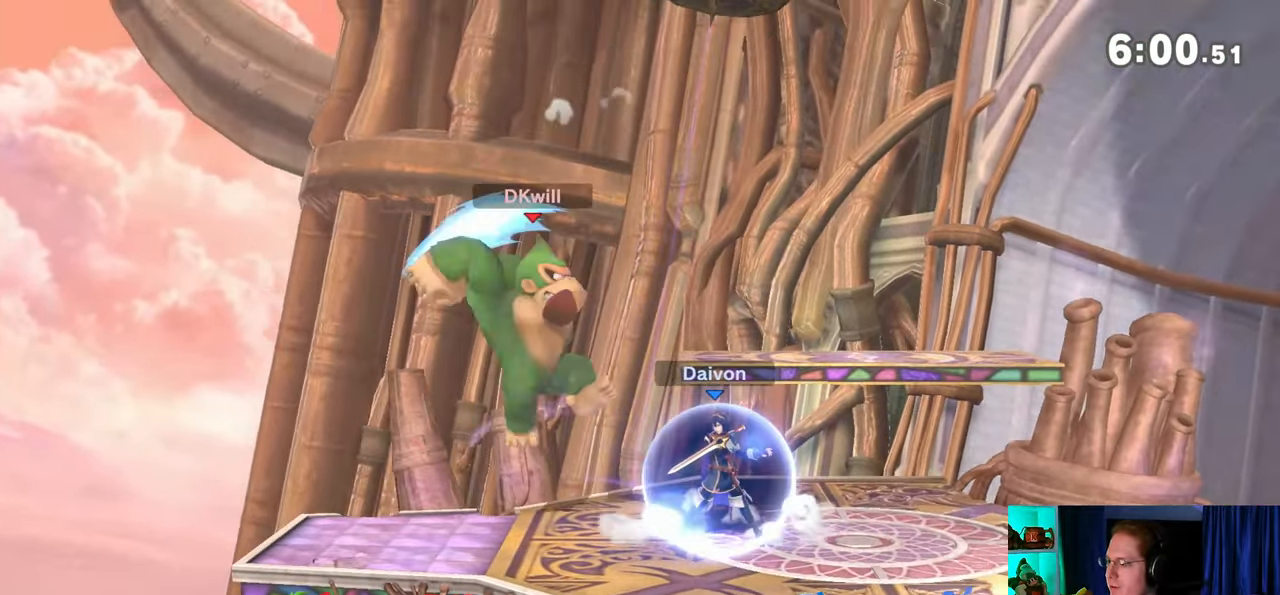
{"buttons": [], "left_stick": "down", "right_stick": "center", "events": [[150, "Y", "up"], [267, "left_stick", "down"], [467, "A", "down"], [500, "A", "up"]]}
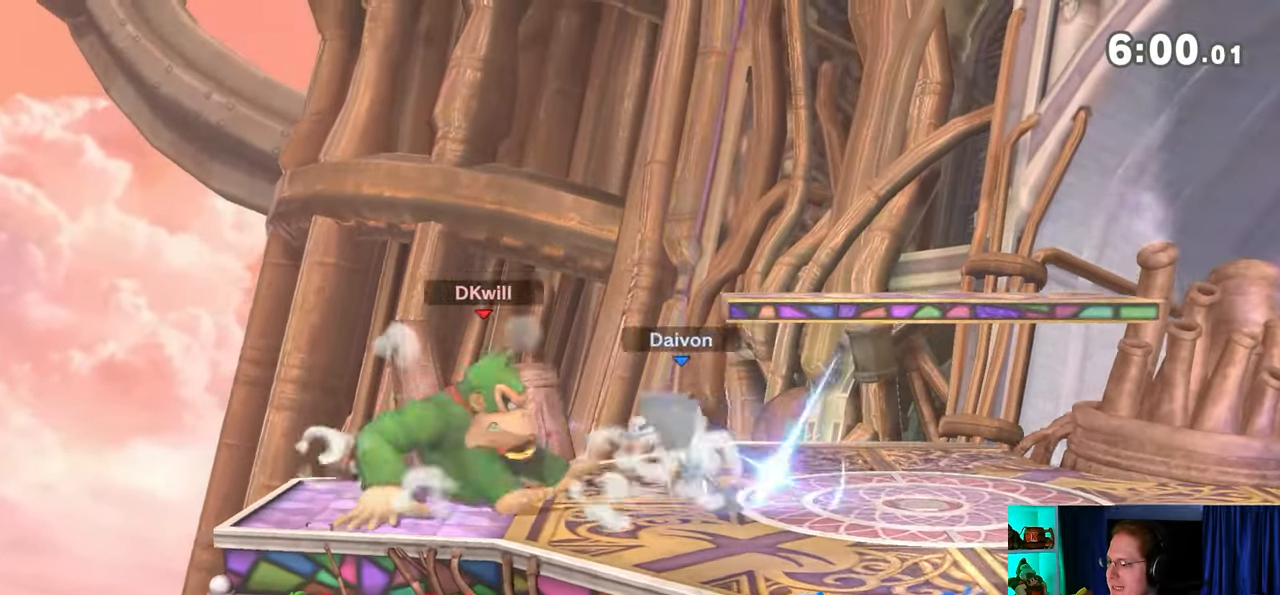
{"buttons": ["R1"], "left_stick": "down", "right_stick": "center", "events": [[67, "A", "down"], [267, "A", "up"], [400, "R1", "down"]]}
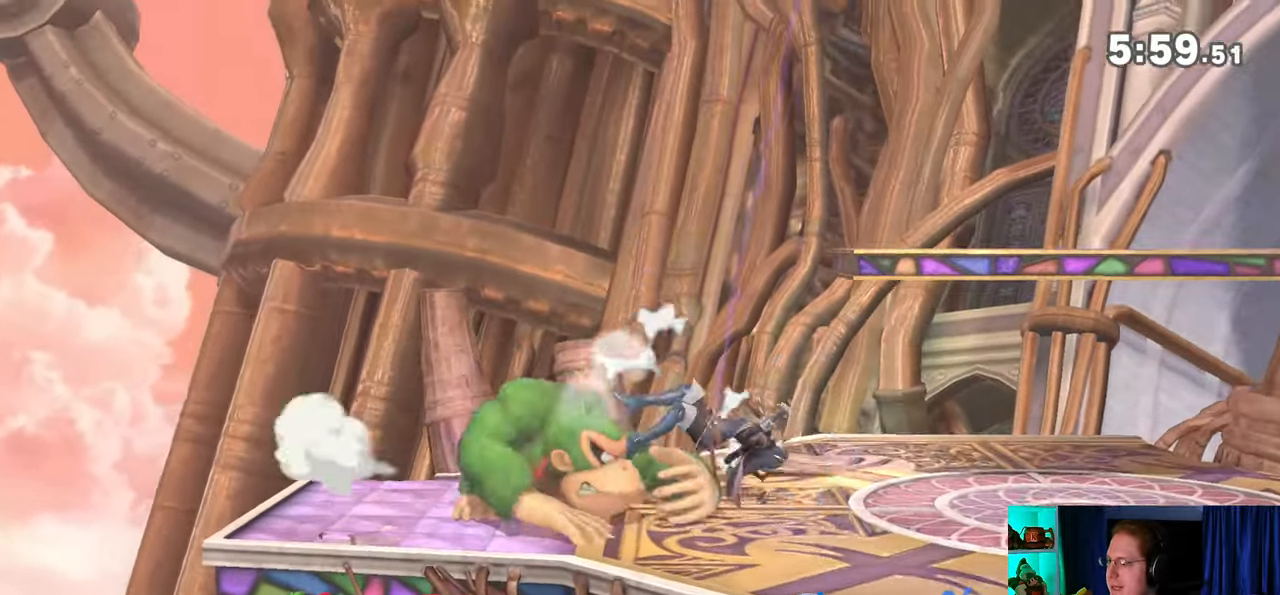
{"buttons": [], "left_stick": "right", "right_stick": "center", "events": [[117, "left_stick", "center"], [150, "Y", "down"], [300, "left_stick", "right"], [333, "Y", "up"], [400, "R1", "up"]]}
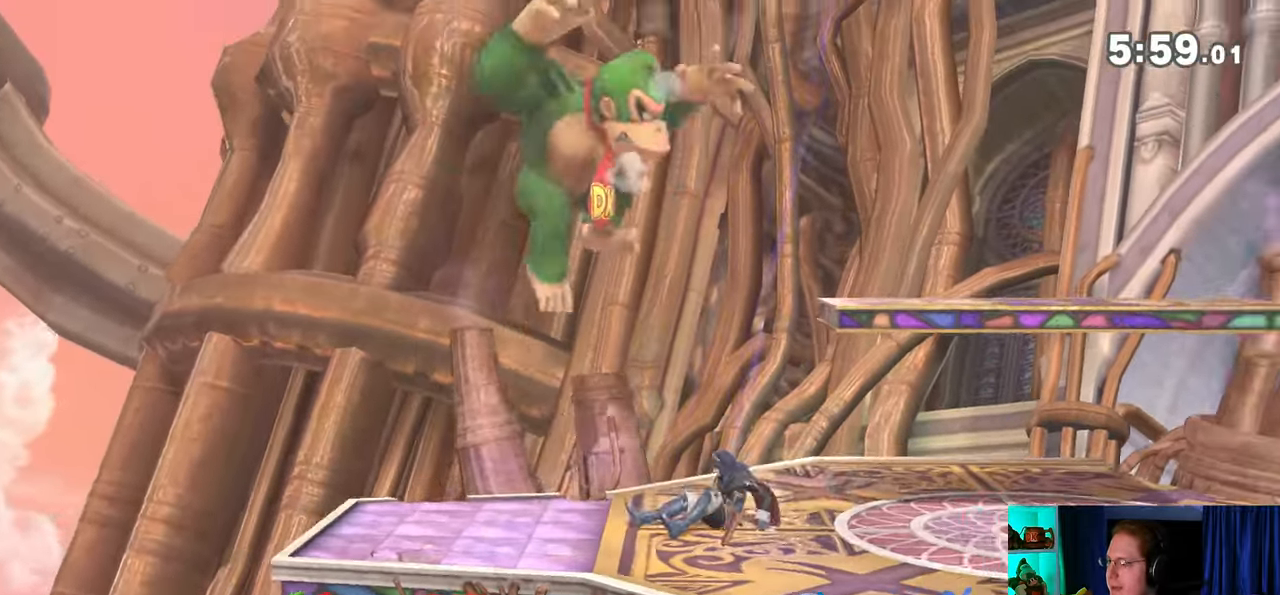
{"buttons": ["B"], "left_stick": "down", "right_stick": "center", "events": [[17, "left_stick", "up-right"], [117, "left_stick", "down-right"], [183, "left_stick", "down"], [433, "B", "down"]]}
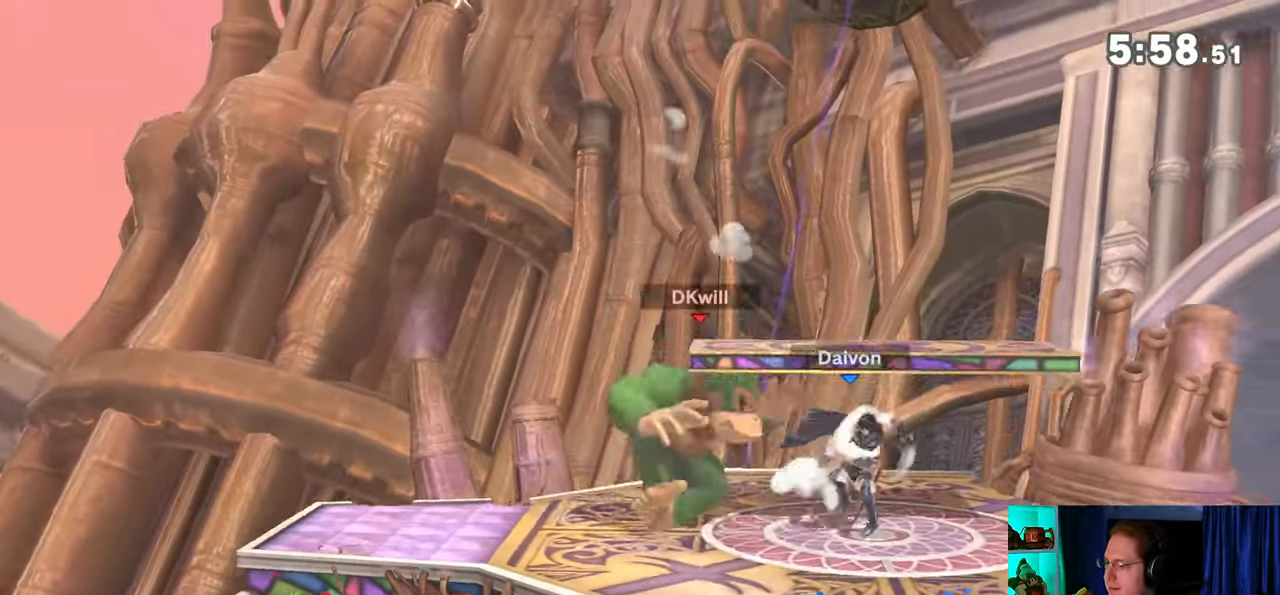
{"buttons": [], "left_stick": "down", "right_stick": "center", "events": [[83, "B", "up"]]}
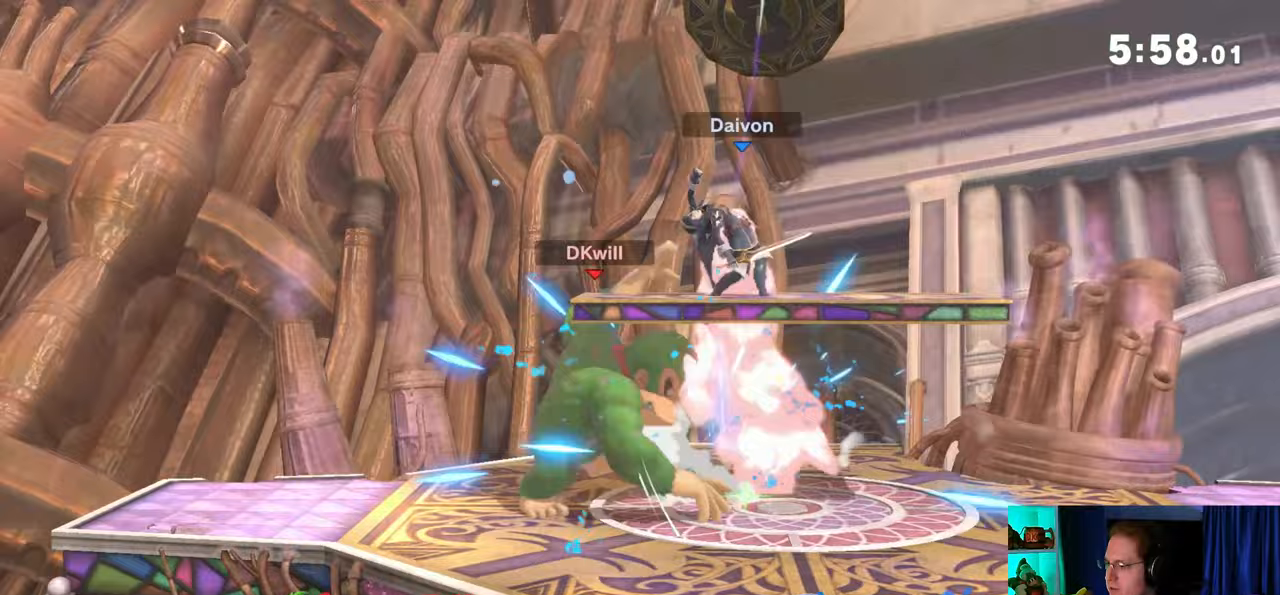
{"buttons": [], "left_stick": "center", "right_stick": "center", "events": [[183, "left_stick", "center"]]}
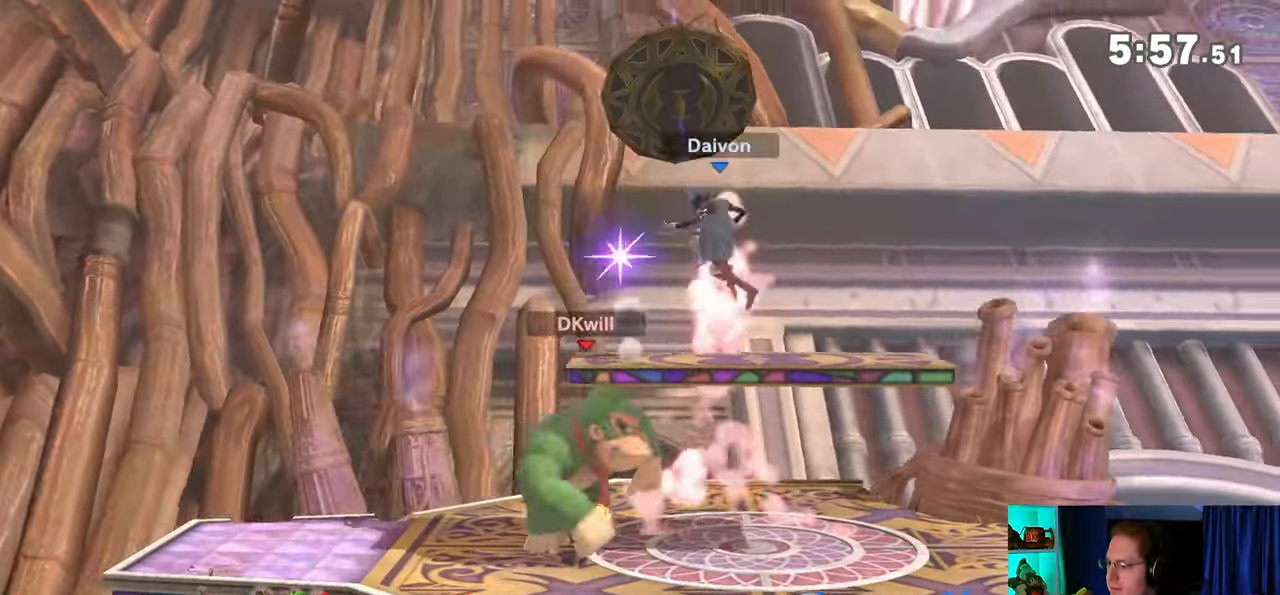
{"buttons": ["Y"], "left_stick": "up-left", "right_stick": "center", "events": [[33, "left_stick", "right"], [117, "A", "down"], [117, "Y", "down"], [117, "left_stick", "center"], [150, "Y", "up"], [183, "A", "up"], [333, "Y", "down"], [333, "left_stick", "up-left"]]}
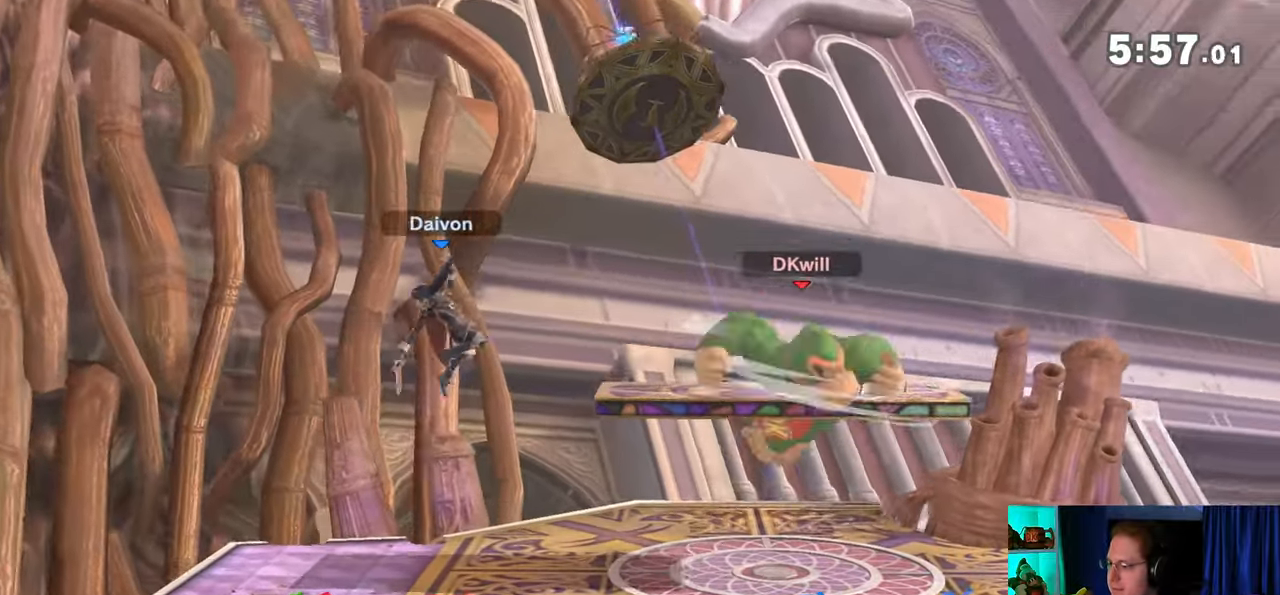
{"buttons": [], "left_stick": "left", "right_stick": "left", "events": [[17, "Y", "up"], [17, "left_stick", "down"], [117, "left_stick", "center"], [200, "left_stick", "left"], [467, "right_stick", "left"]]}
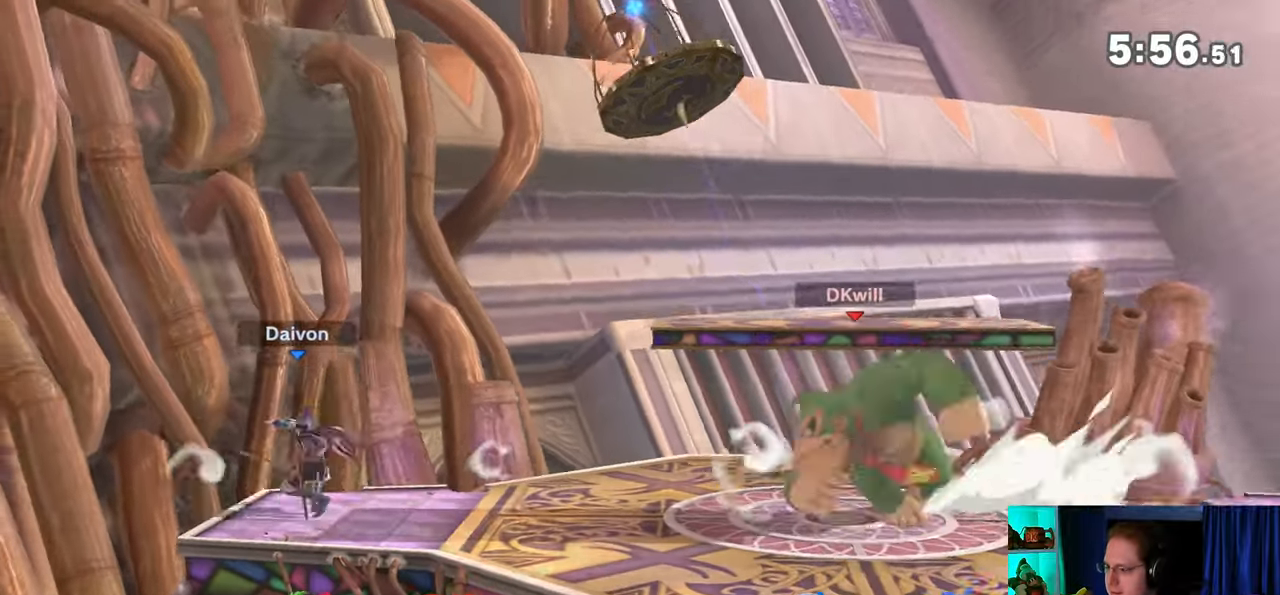
{"buttons": [], "left_stick": "left", "right_stick": "center", "events": [[17, "right_stick", "center"], [117, "Y", "down"], [500, "Y", "up"]]}
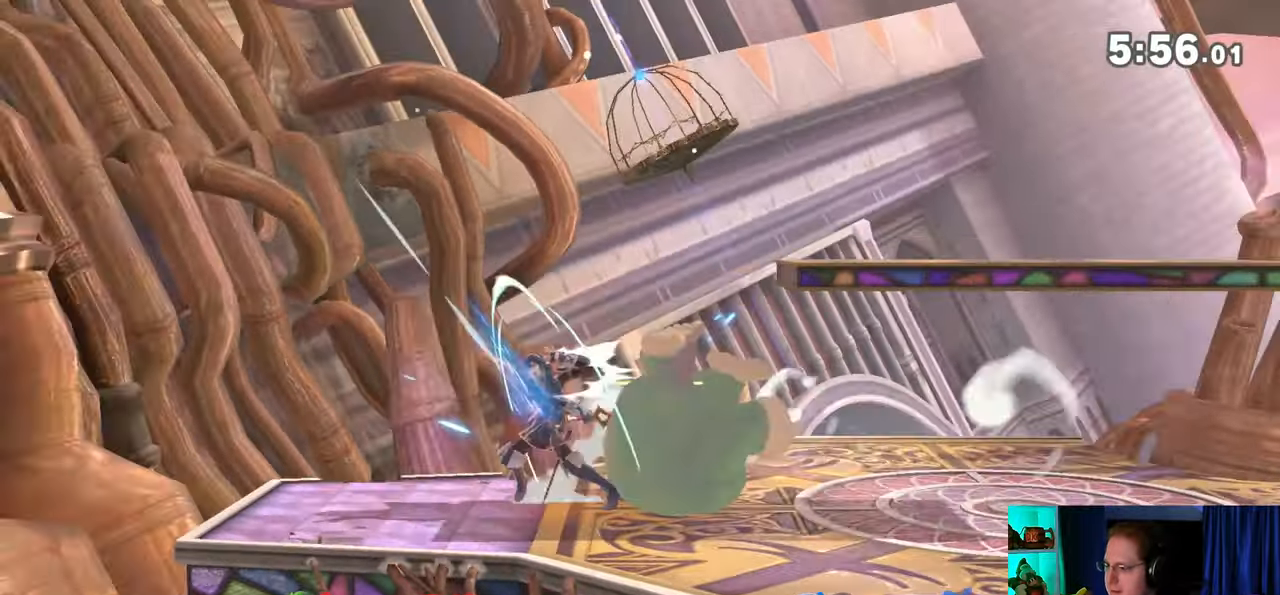
{"buttons": [], "left_stick": "left", "right_stick": "center", "events": [[50, "left_stick", "center"], [333, "left_stick", "left"], [400, "Z", "down"], [400, "right_stick", "right"], [433, "Z", "up"], [467, "right_stick", "center"]]}
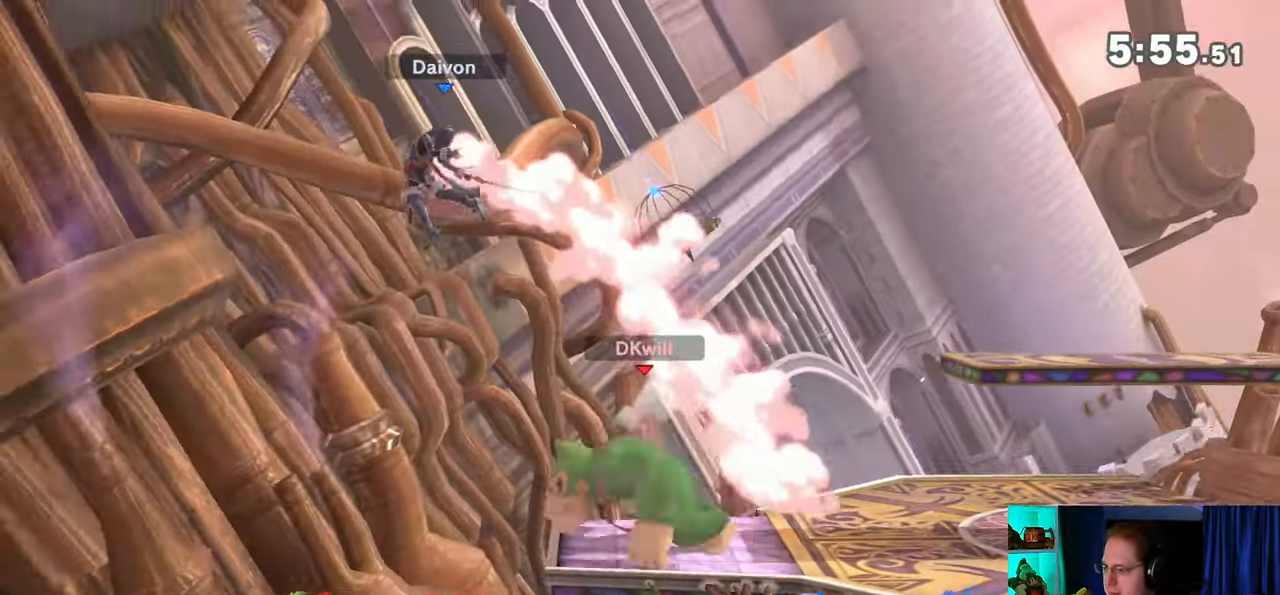
{"buttons": [], "left_stick": "center", "right_stick": "center", "events": [[33, "left_stick", "right"], [433, "left_stick", "center"]]}
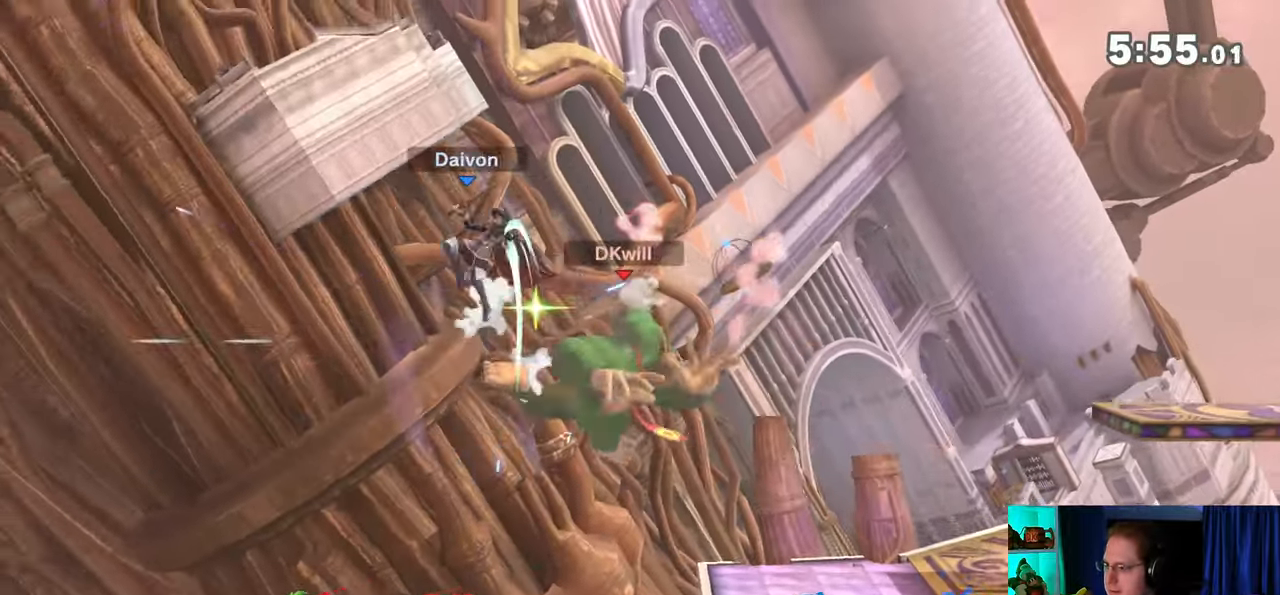
{"buttons": ["Y"], "left_stick": "center", "right_stick": "center", "events": [[50, "left_stick", "left"], [117, "Y", "down"], [150, "A", "down"], [150, "Y", "up"], [217, "A", "up"], [217, "left_stick", "right"], [267, "Y", "down"], [500, "left_stick", "center"]]}
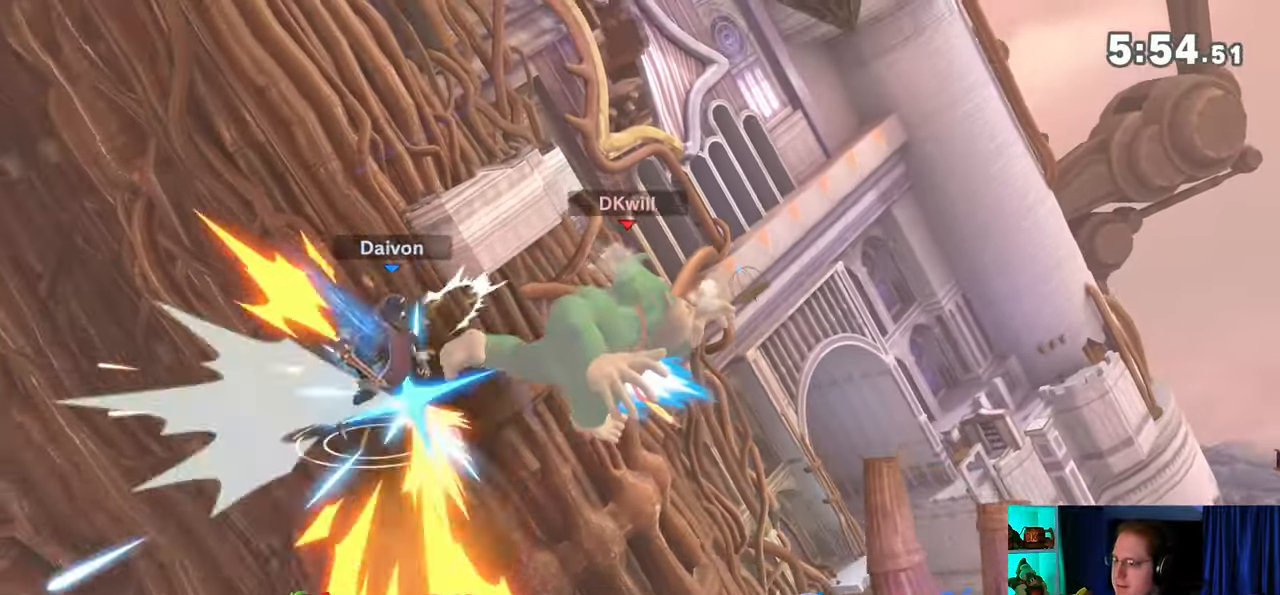
{"buttons": [], "left_stick": "left", "right_stick": "center", "events": [[17, "left_stick", "right"], [150, "left_stick", "left"], [233, "Y", "up"]]}
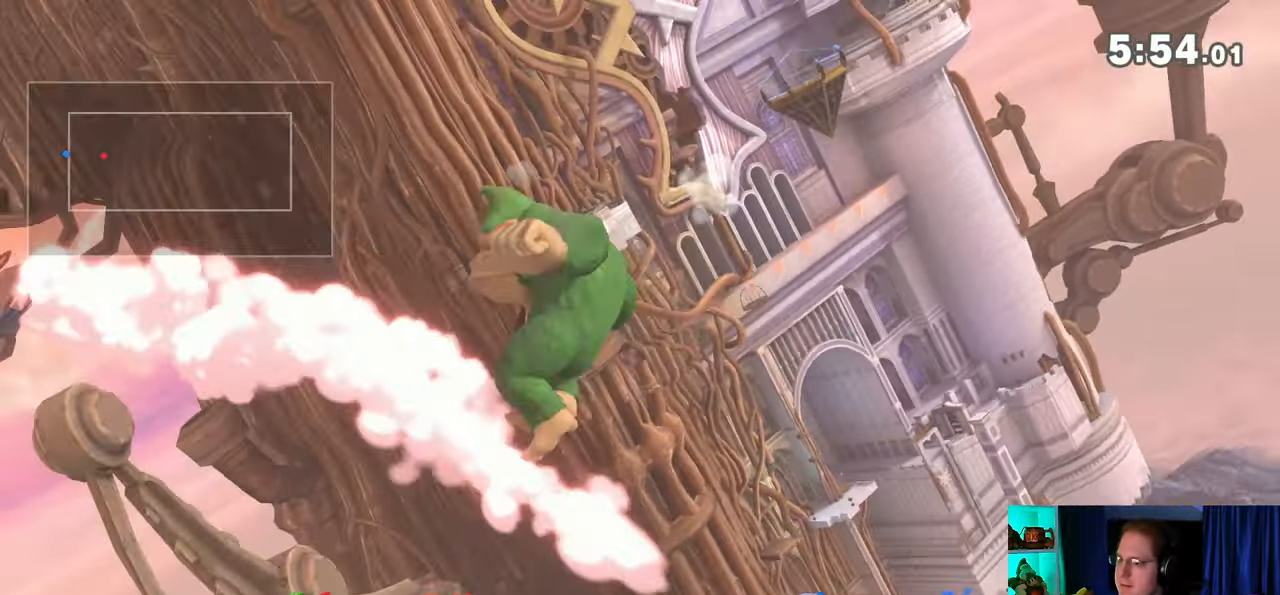
{"buttons": [], "left_stick": "left", "right_stick": "center", "events": [[50, "left_stick", "center"], [150, "left_stick", "left"], [200, "left_stick", "center"], [233, "B", "down"], [333, "B", "up"], [433, "left_stick", "left"]]}
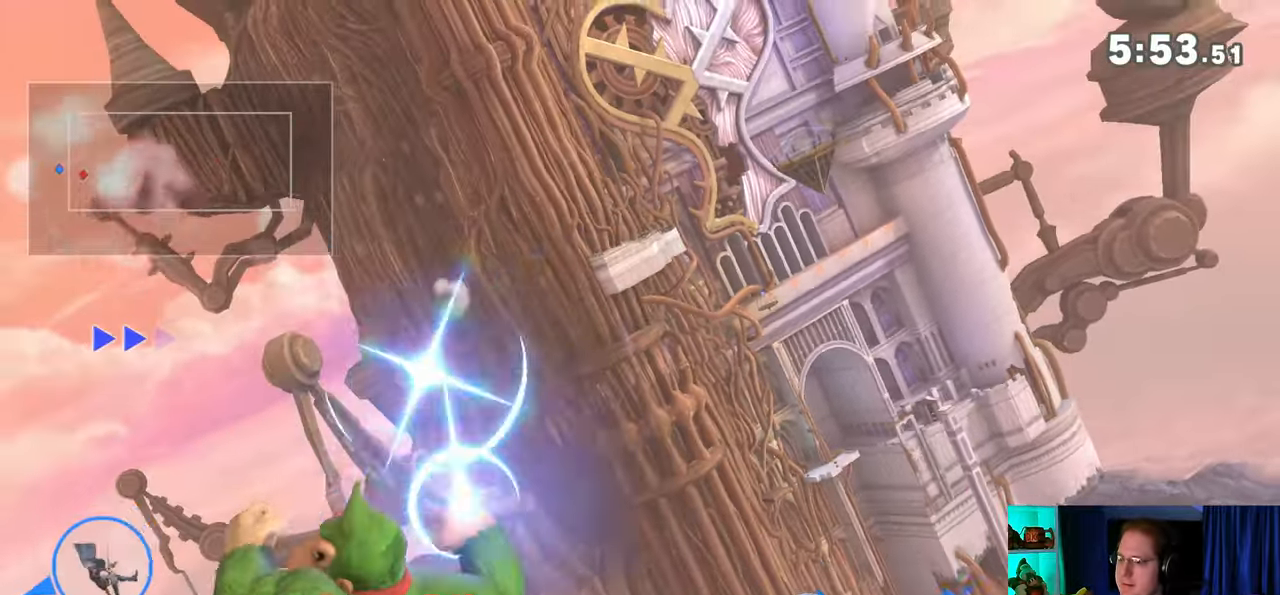
{"buttons": [], "left_stick": "center", "right_stick": "center", "events": [[117, "Y", "down"], [283, "Y", "up"], [333, "left_stick", "center"]]}